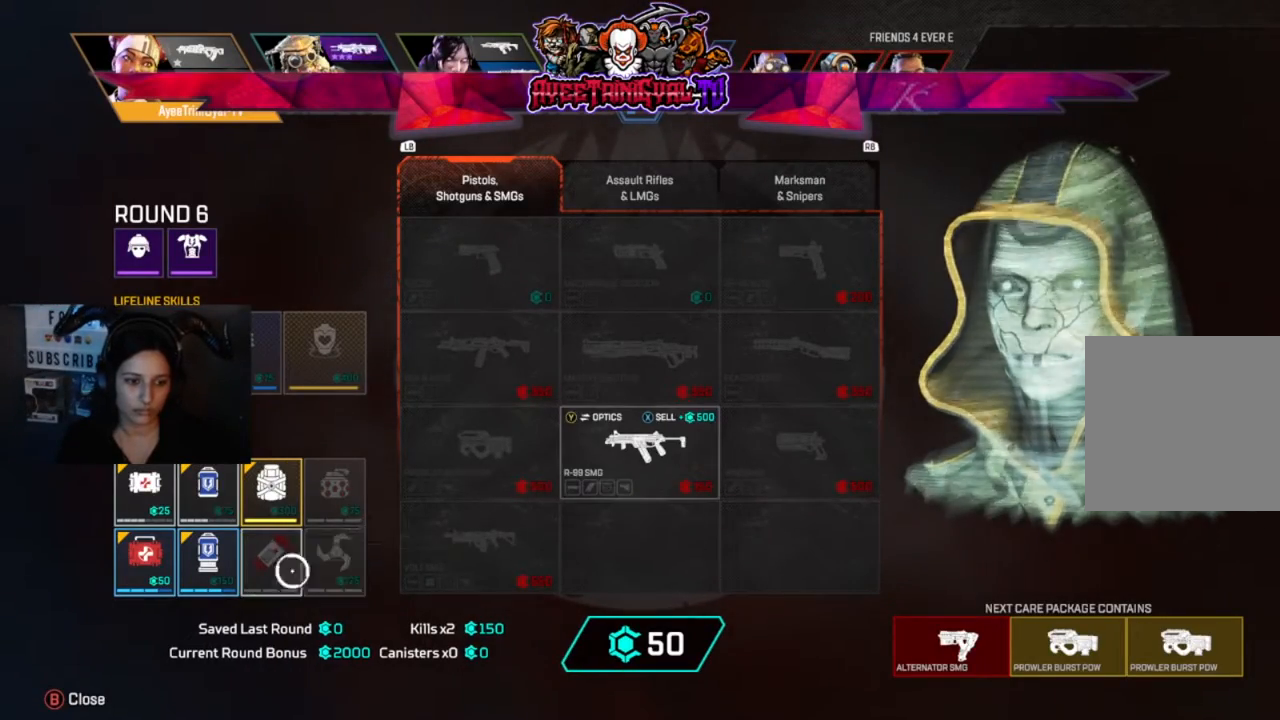
Gameplay with a controller (Xbox layout); each line is a JSON object with the inputs held at the frame after it (dt_ms = milliseconds from this image to that frame). "events" lists button and stick changes between this image and that frame as [ms after this image, input, new state], when the widget could be followed in between.
{"dt_ms": 500, "buttons": [], "left_stick": "center", "right_stick": "center", "events": [[100, "left_stick", "center"], [267, "B", "down"], [400, "B", "up"]]}
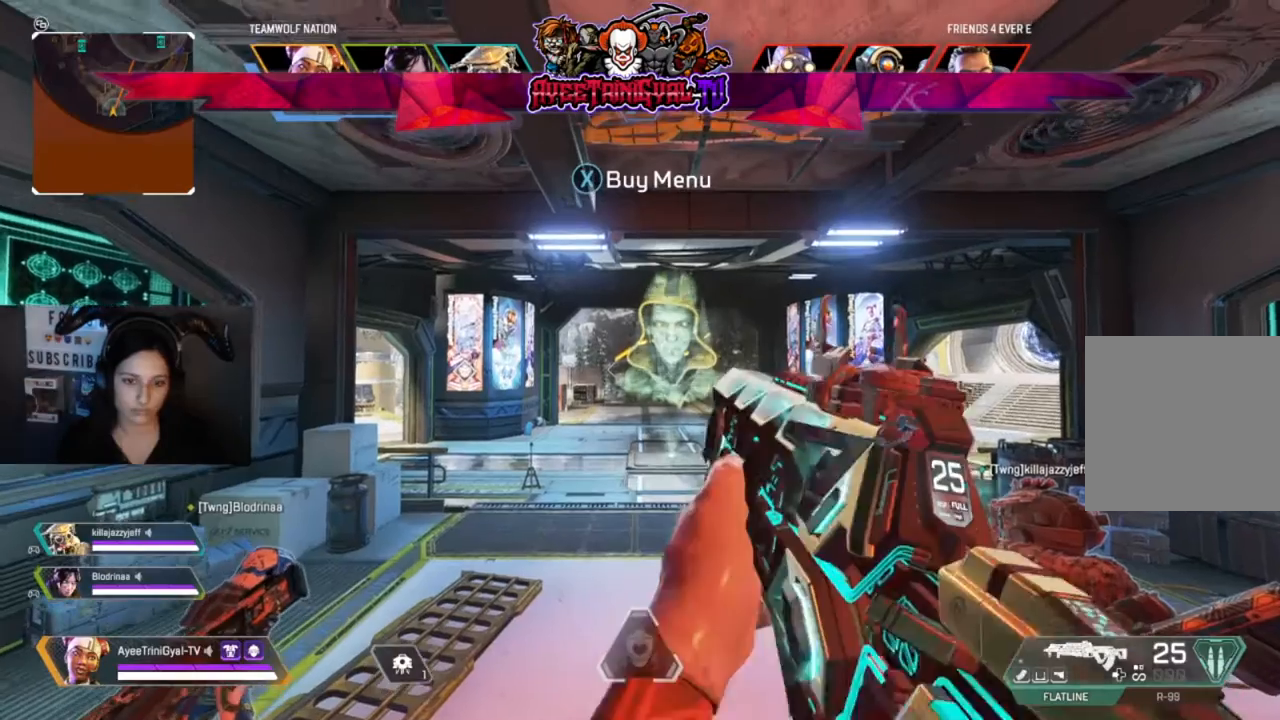
{"dt_ms": 500, "buttons": [], "left_stick": "up-right", "right_stick": "center"}
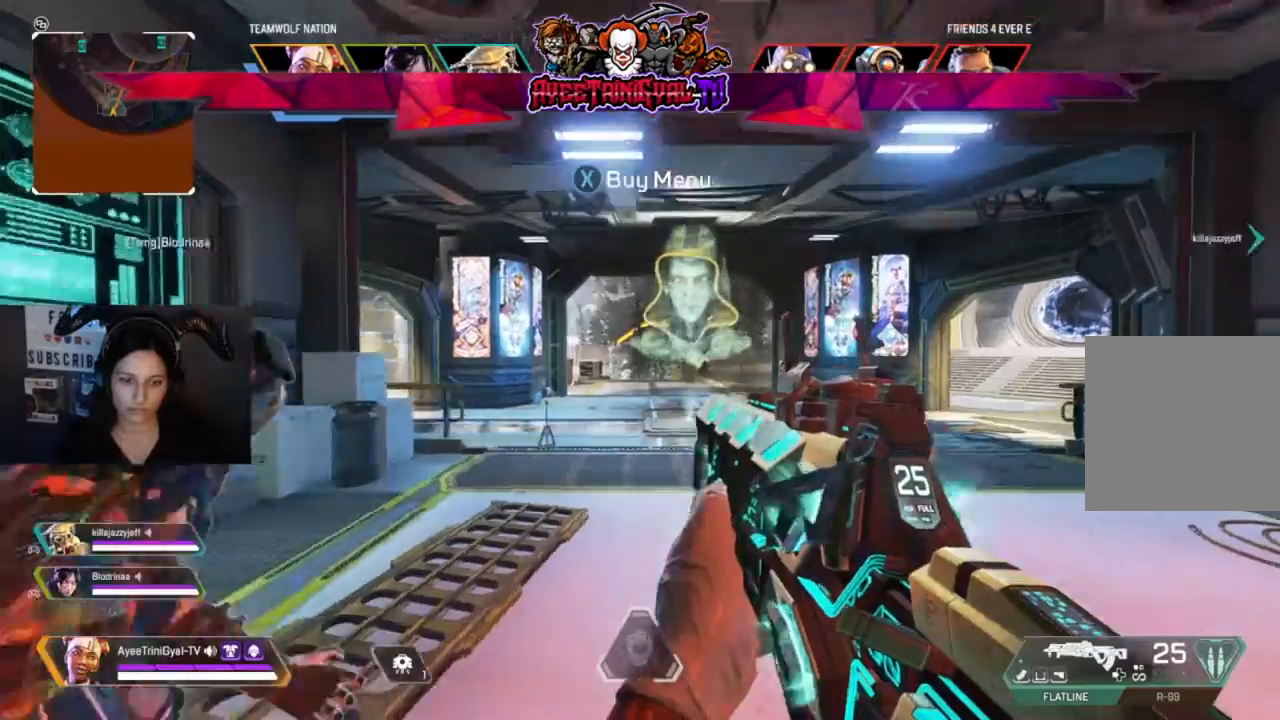
{"dt_ms": 500, "buttons": [], "left_stick": "up", "right_stick": "center"}
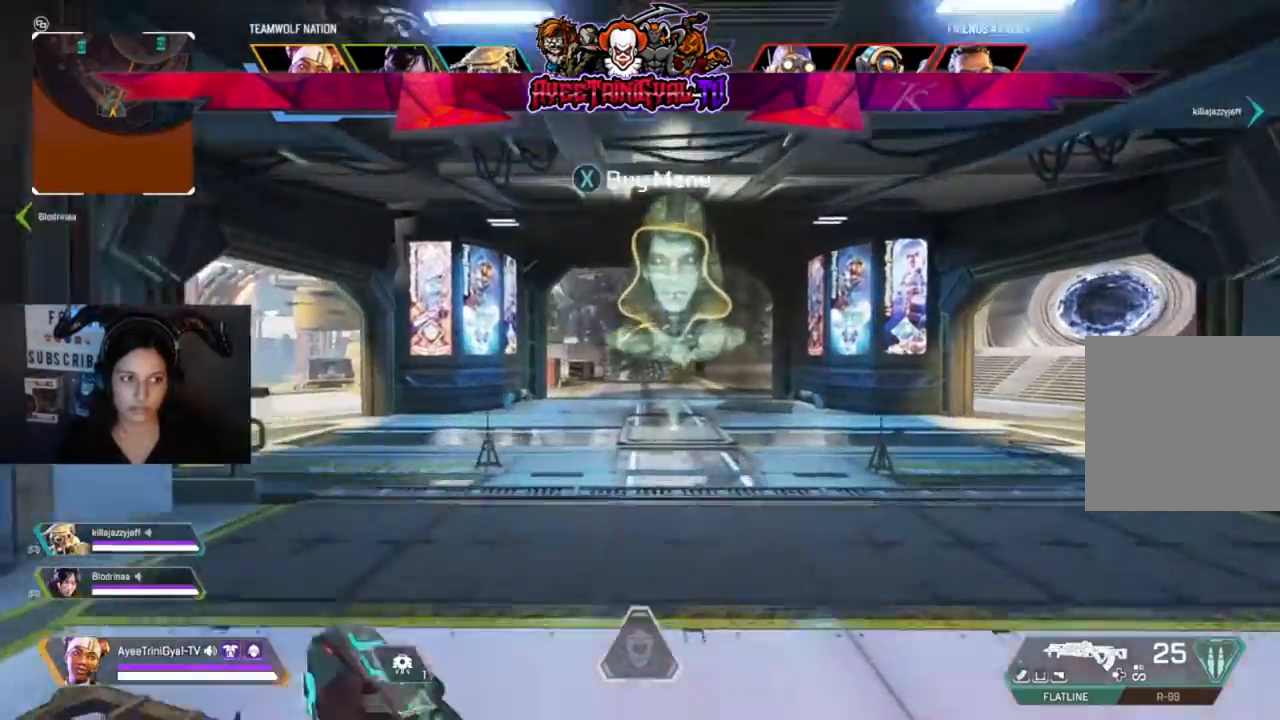
{"dt_ms": 500, "buttons": [], "left_stick": "up", "right_stick": "center", "events": [[133, "Y", "down"], [500, "Y", "up"]]}
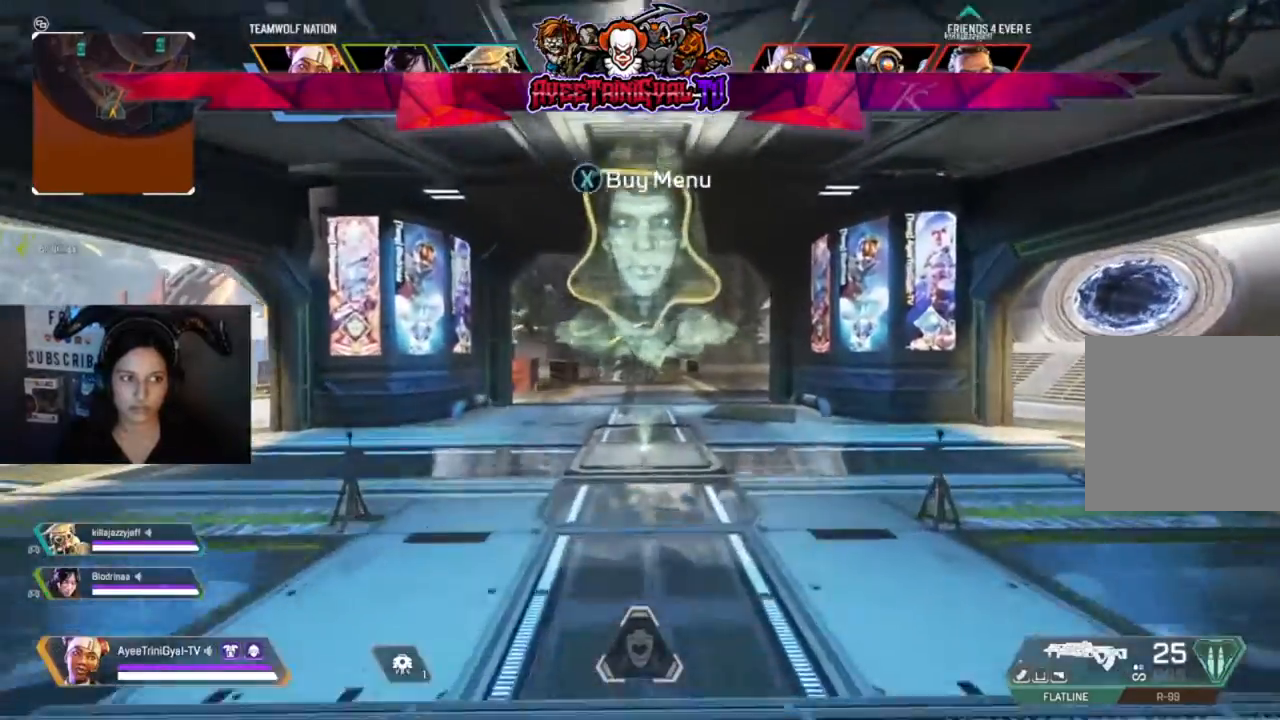
{"dt_ms": 500, "buttons": [], "left_stick": "up", "right_stick": "right", "events": [[467, "right_stick", "right"]]}
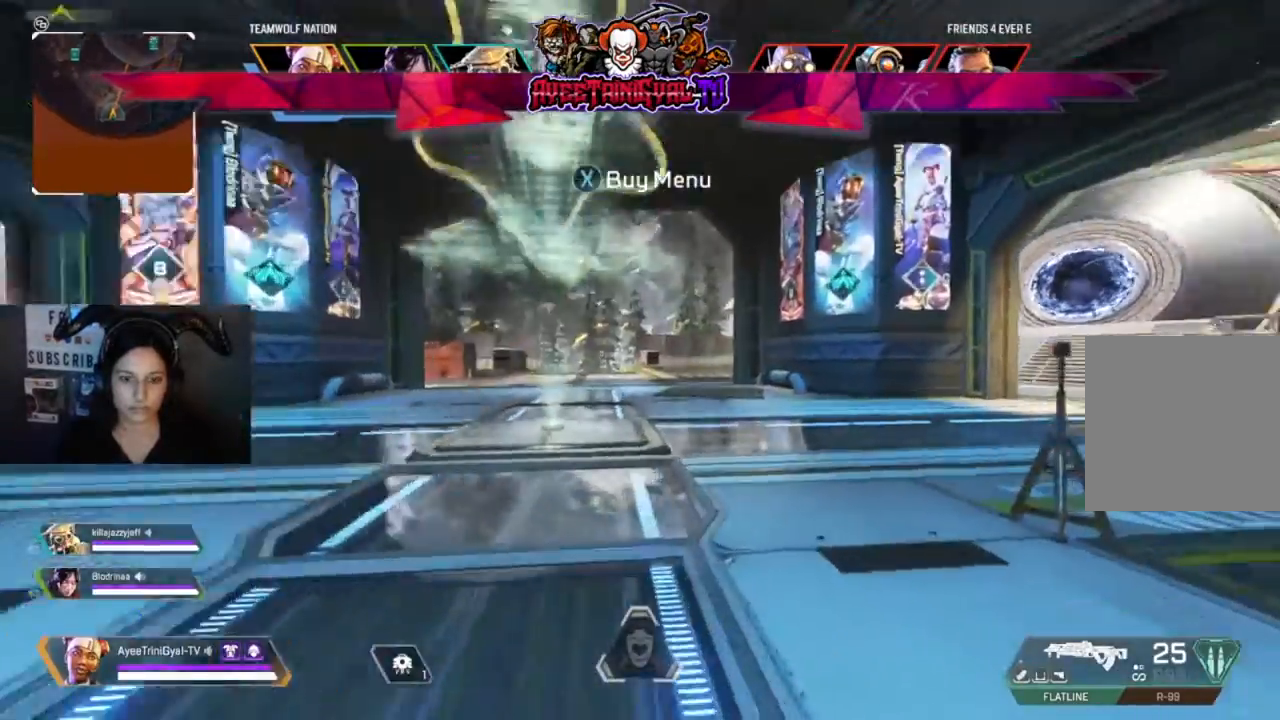
{"dt_ms": 500, "buttons": [], "left_stick": "up", "right_stick": "up-right", "events": [[167, "right_stick", "center"], [467, "right_stick", "up-right"]]}
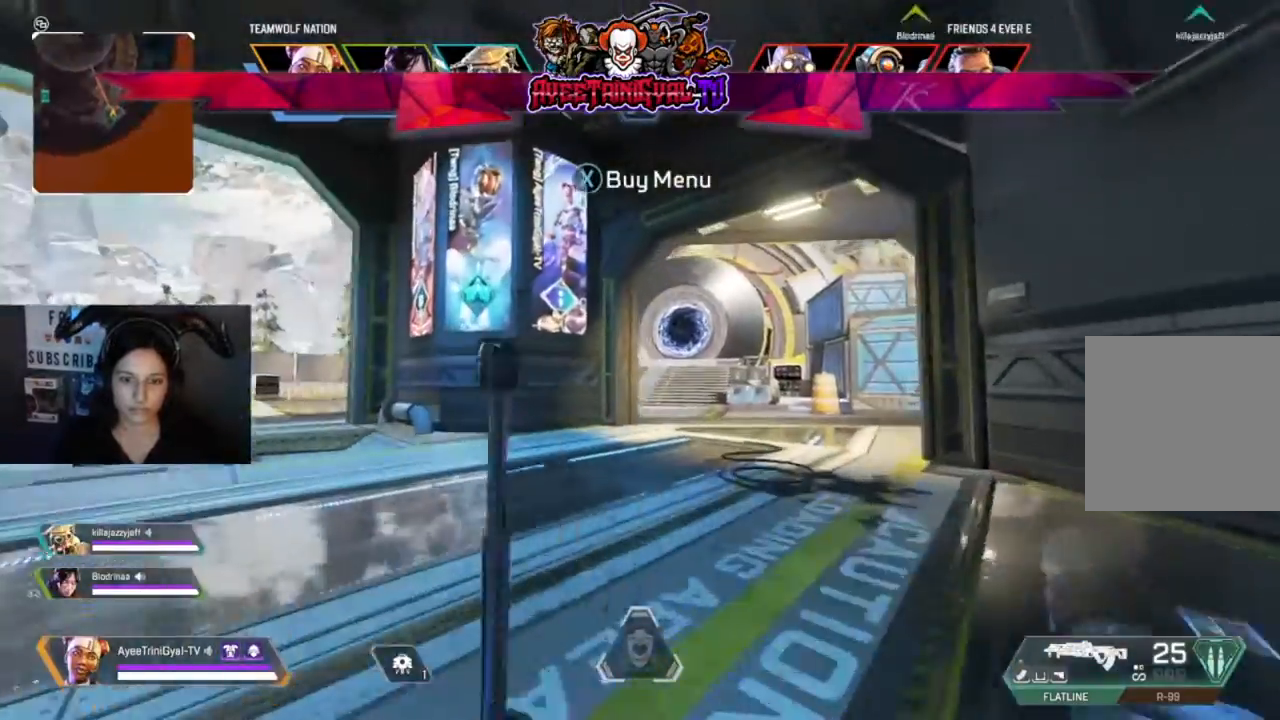
{"dt_ms": 500, "buttons": [], "left_stick": "up", "right_stick": "center", "events": [[333, "right_stick", "center"]]}
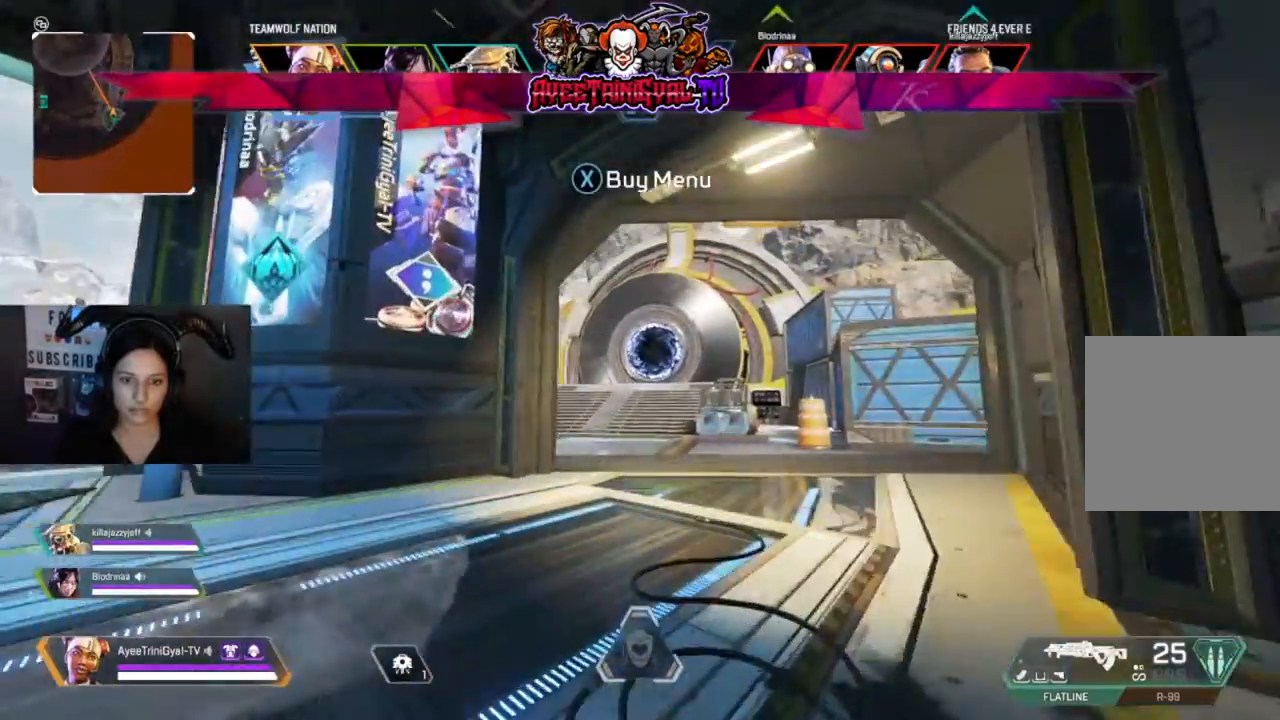
{"dt_ms": 500, "buttons": [], "left_stick": "up", "right_stick": "center", "events": [[267, "R1", "down"], [433, "R1", "up"]]}
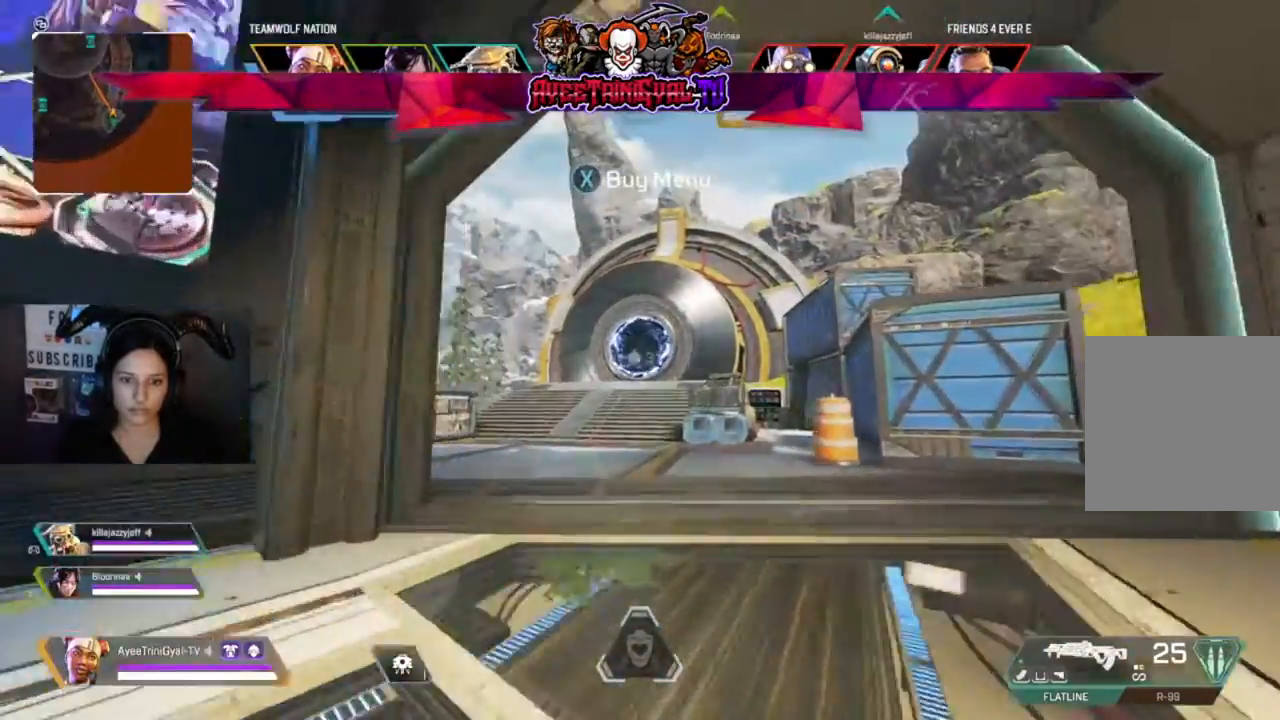
{"dt_ms": 500, "buttons": [], "left_stick": "center", "right_stick": "center", "events": [[467, "left_stick", "center"]]}
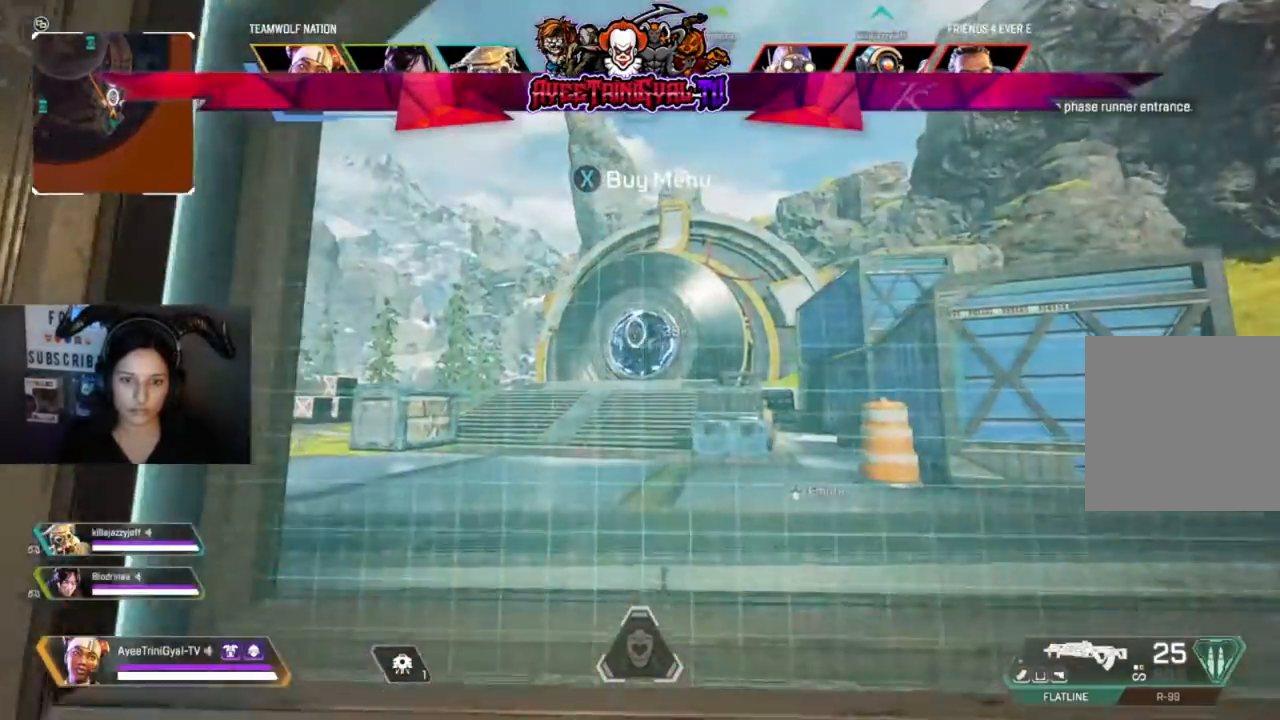
{"dt_ms": 500, "buttons": ["R1"], "left_stick": "center", "right_stick": "center", "events": [[467, "R1", "down"]]}
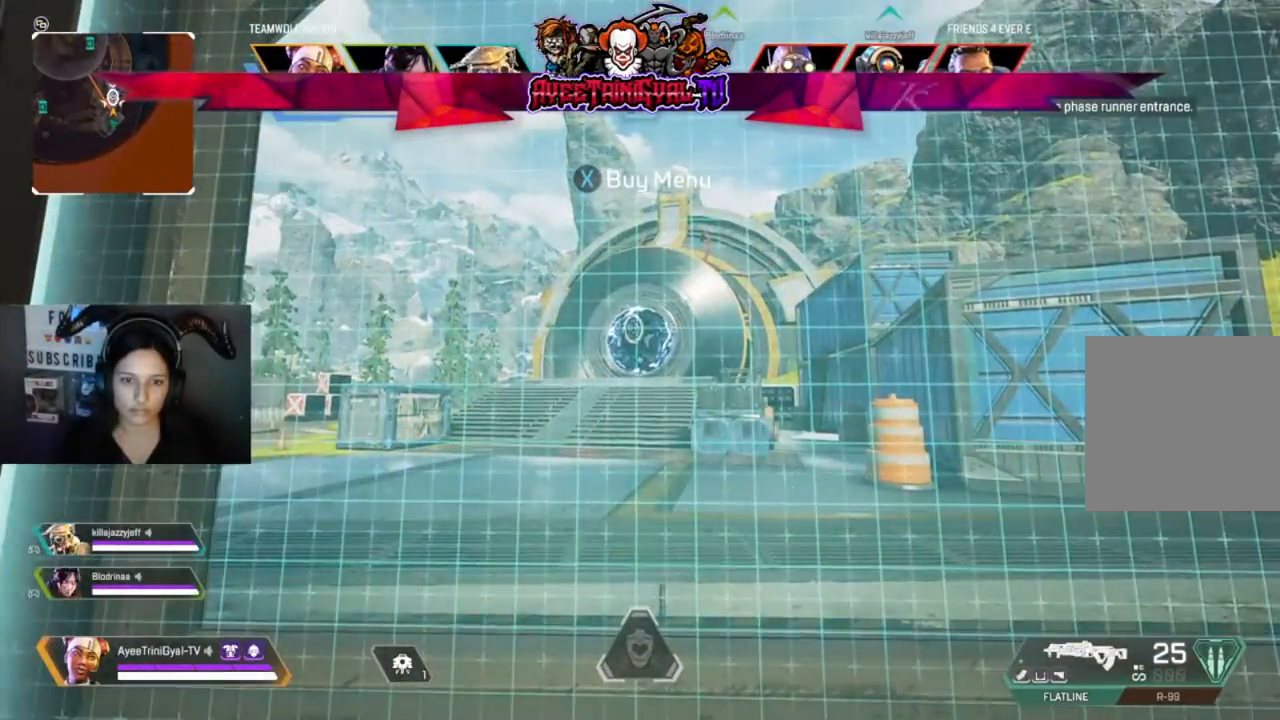
{"dt_ms": 500, "buttons": [], "left_stick": "center", "right_stick": "center", "events": [[100, "R1", "up"]]}
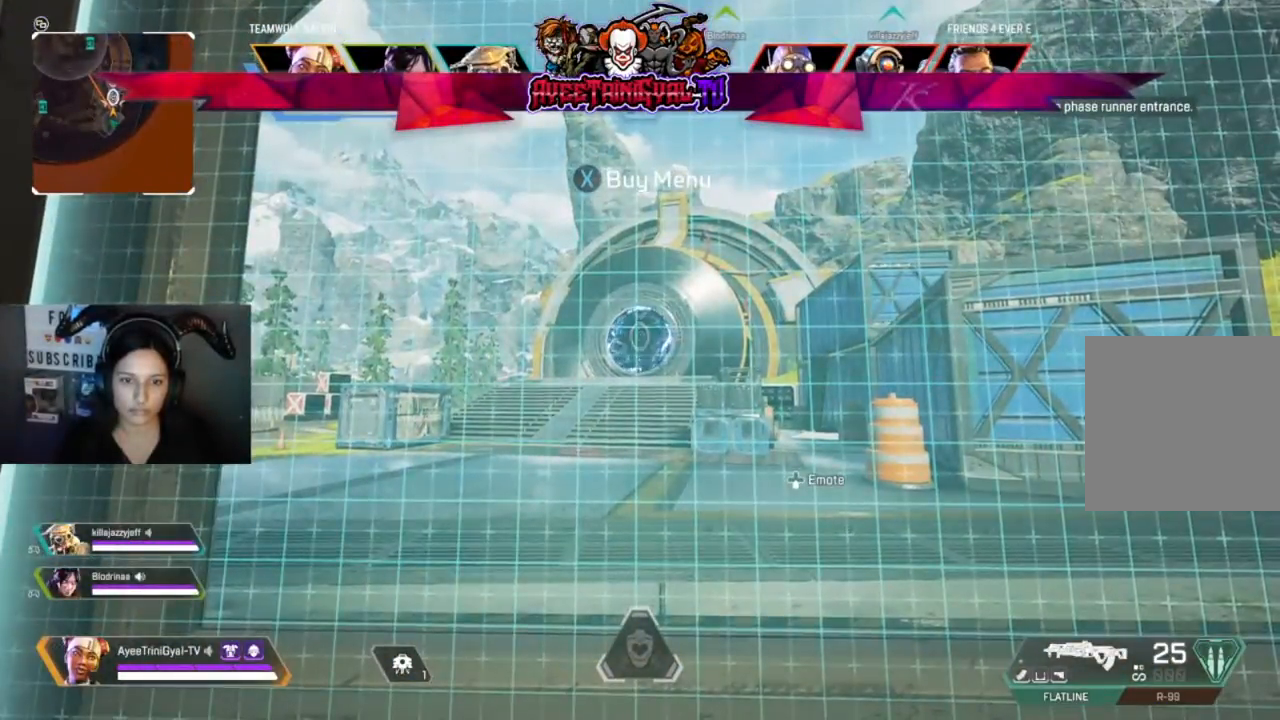
{"dt_ms": 500, "buttons": [], "left_stick": "center", "right_stick": "center", "events": [[333, "DPAD_DOWN", "down"], [467, "DPAD_DOWN", "up"]]}
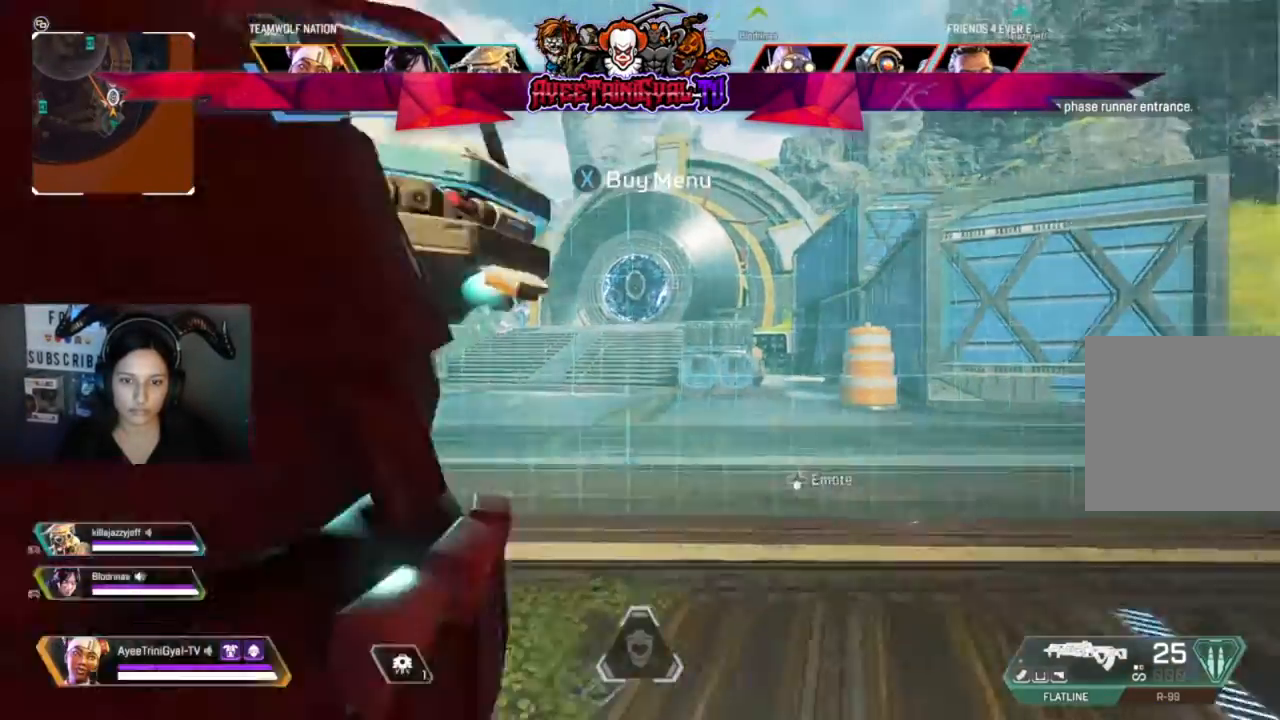
{"dt_ms": 500, "buttons": [], "left_stick": "center", "right_stick": "center", "events": []}
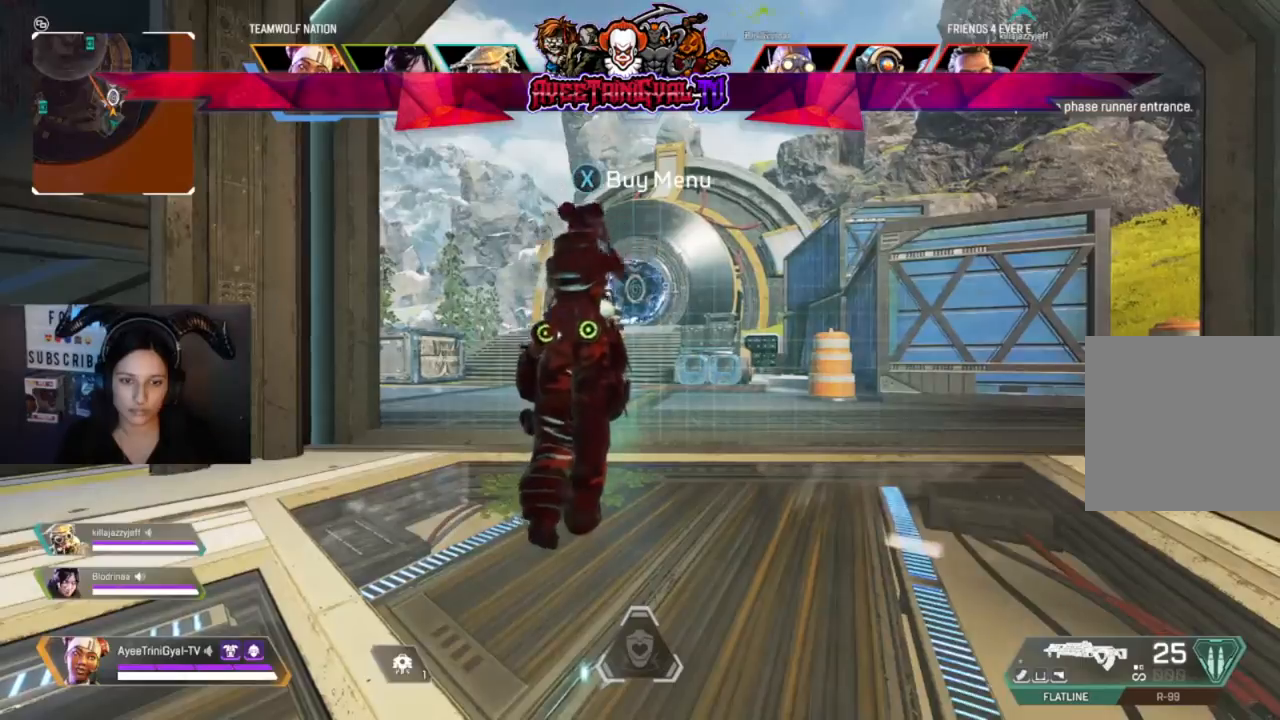
{"dt_ms": 500, "buttons": [], "left_stick": "center", "right_stick": "center", "events": [[133, "right_stick", "down-left"], [333, "right_stick", "center"]]}
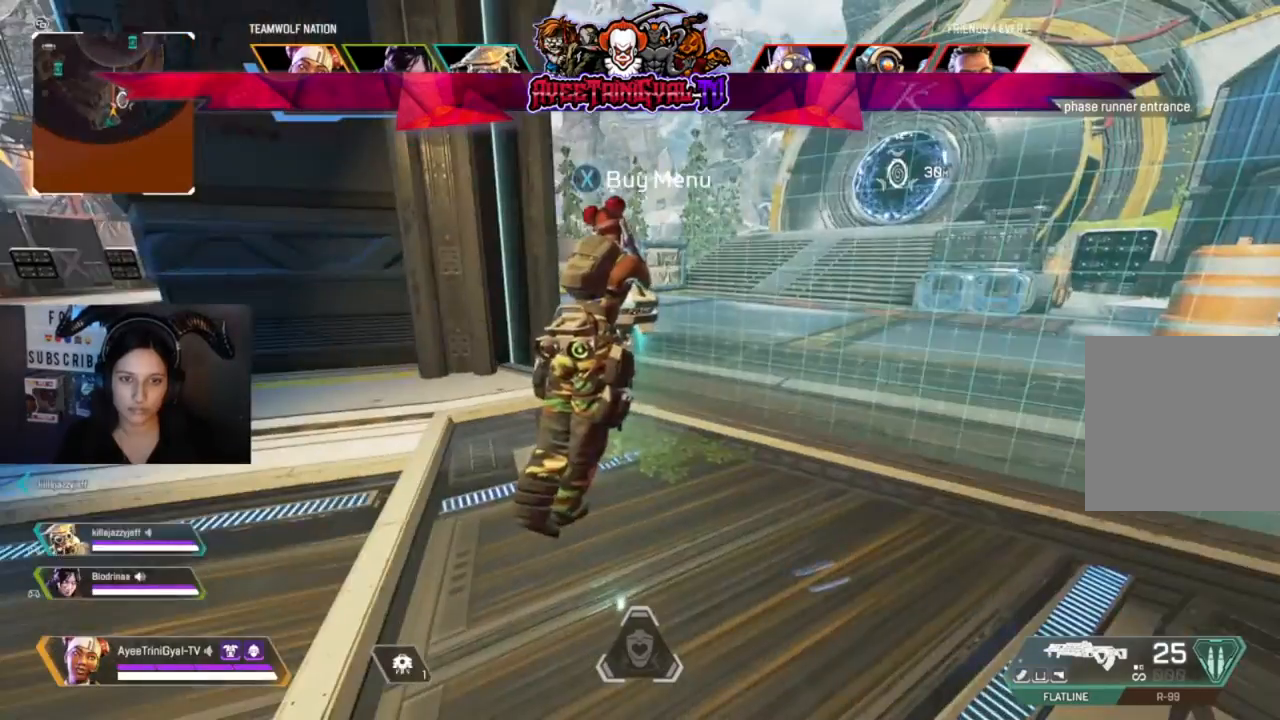
{"dt_ms": 500, "buttons": [], "left_stick": "center", "right_stick": "left", "events": [[367, "right_stick", "left"]]}
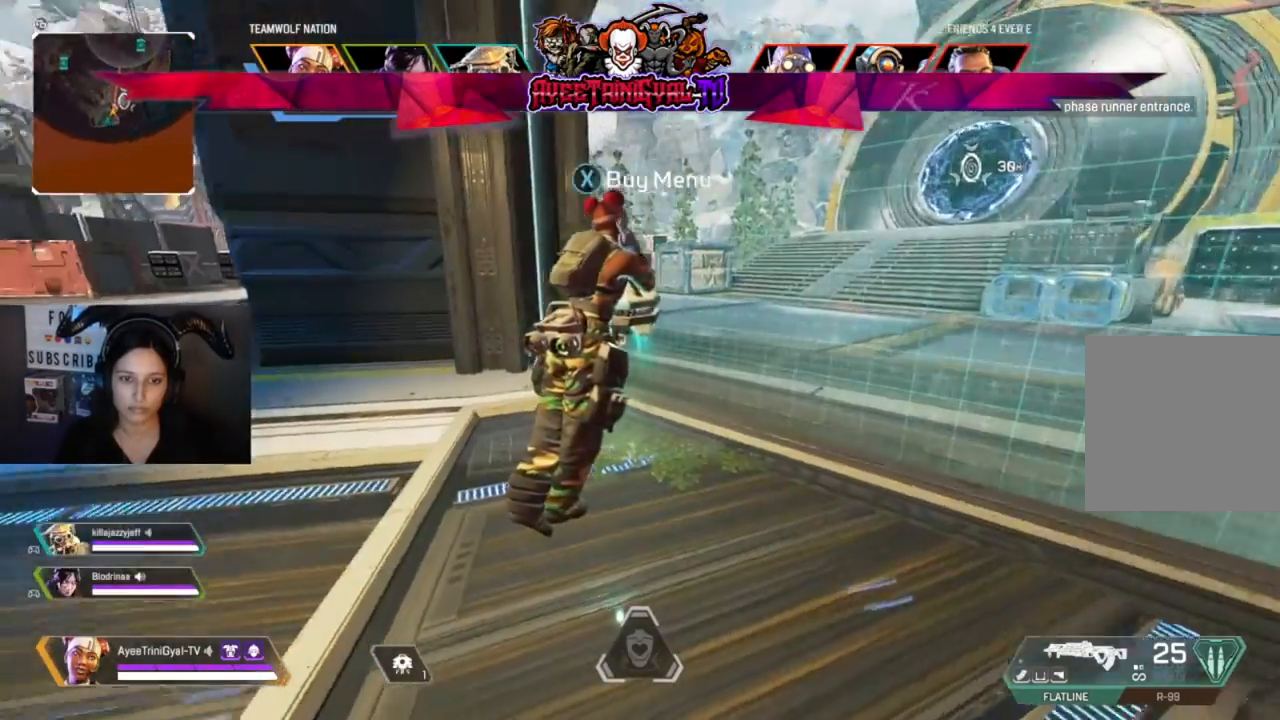
{"dt_ms": 500, "buttons": [], "left_stick": "center", "right_stick": "up-right", "events": [[200, "right_stick", "center"], [433, "right_stick", "up-right"]]}
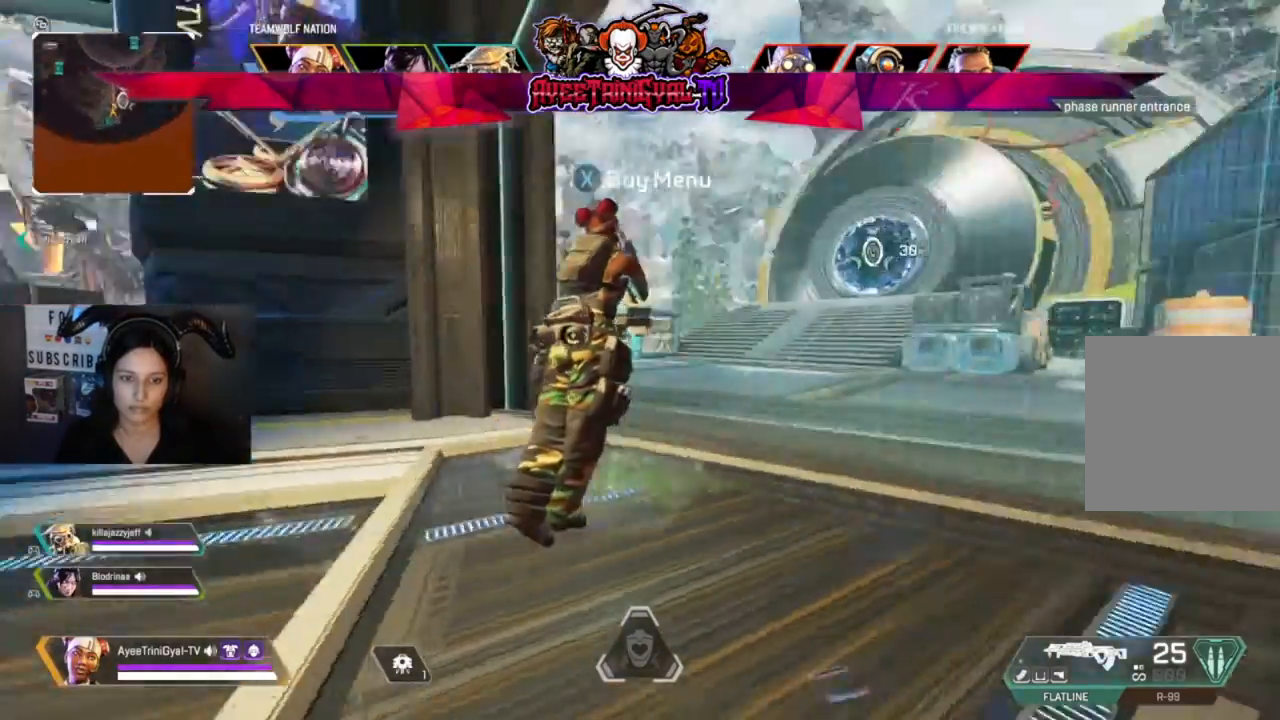
{"dt_ms": 500, "buttons": [], "left_stick": "center", "right_stick": "right", "events": [[133, "right_stick", "center"], [433, "right_stick", "right"]]}
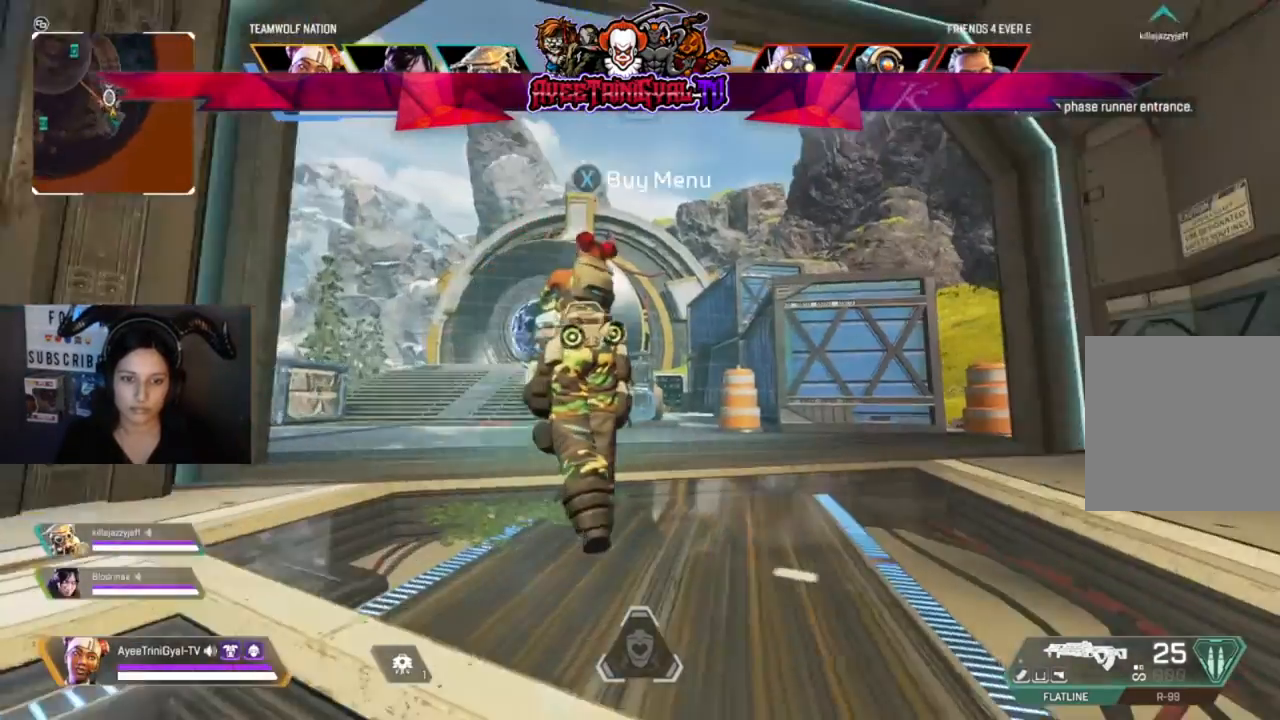
{"dt_ms": 1000, "buttons": [], "left_stick": "center", "right_stick": "center"}
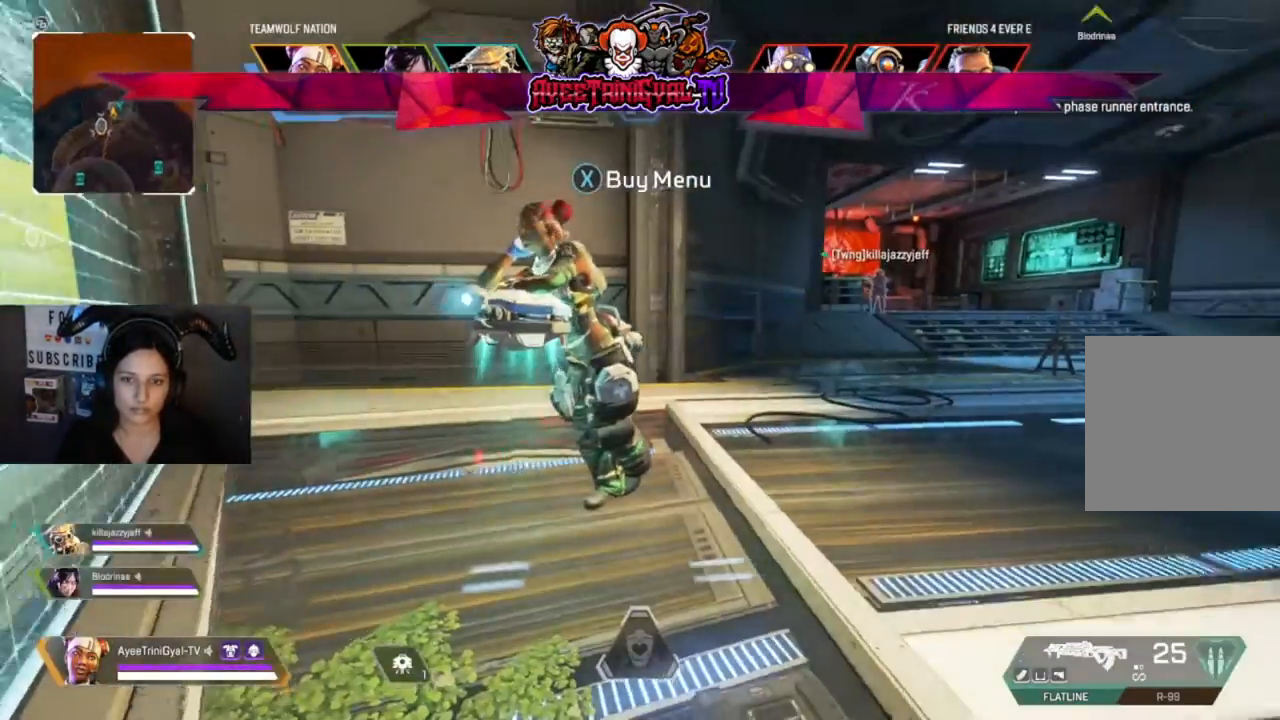
{"dt_ms": 500, "buttons": [], "left_stick": "center", "right_stick": "up-right", "events": [[133, "right_stick", "right"], [467, "right_stick", "up-right"]]}
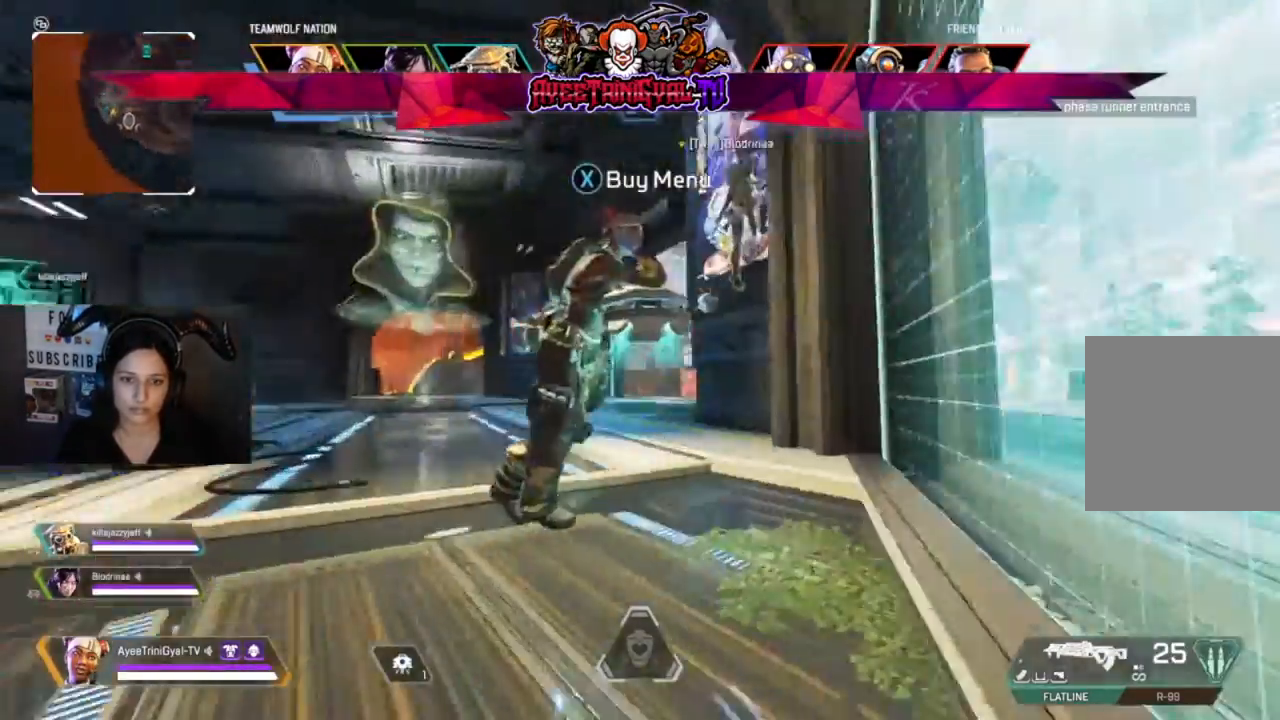
{"dt_ms": 500, "buttons": [], "left_stick": "center", "right_stick": "down", "events": [[133, "right_stick", "center"], [433, "right_stick", "down"]]}
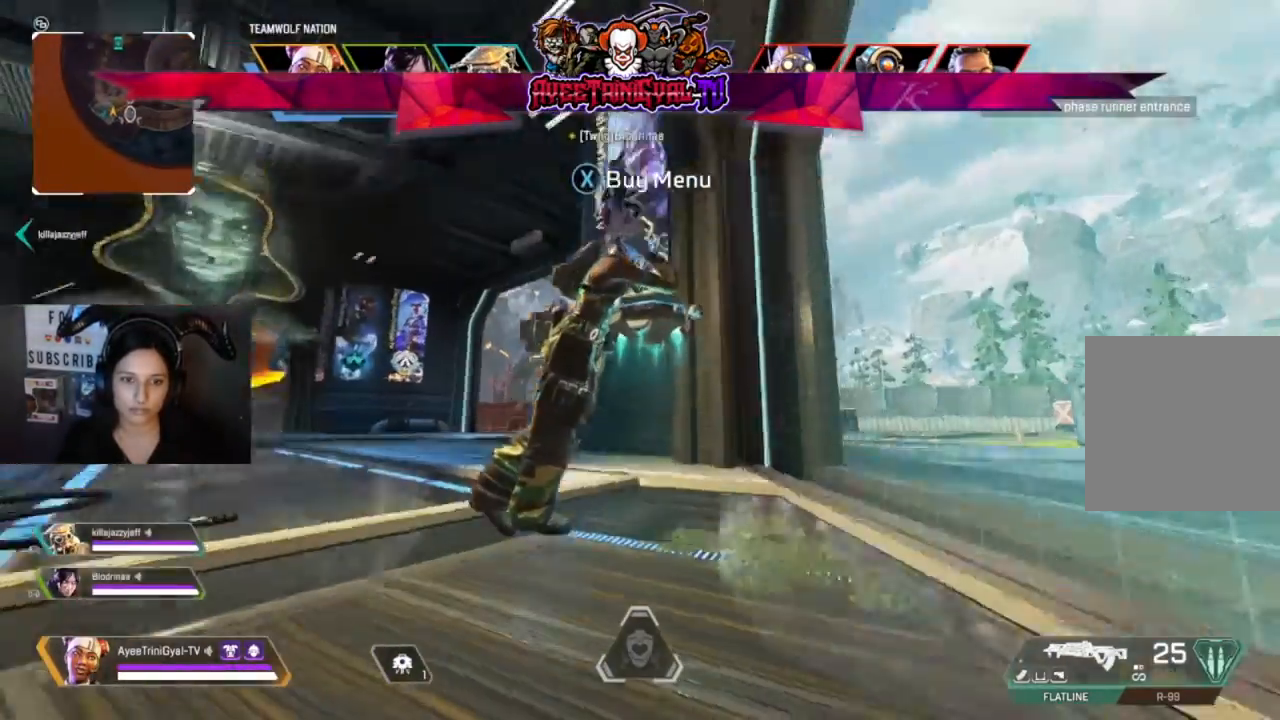
{"dt_ms": 500, "buttons": [], "left_stick": "center", "right_stick": "down", "events": [[67, "right_stick", "center"], [500, "right_stick", "down"]]}